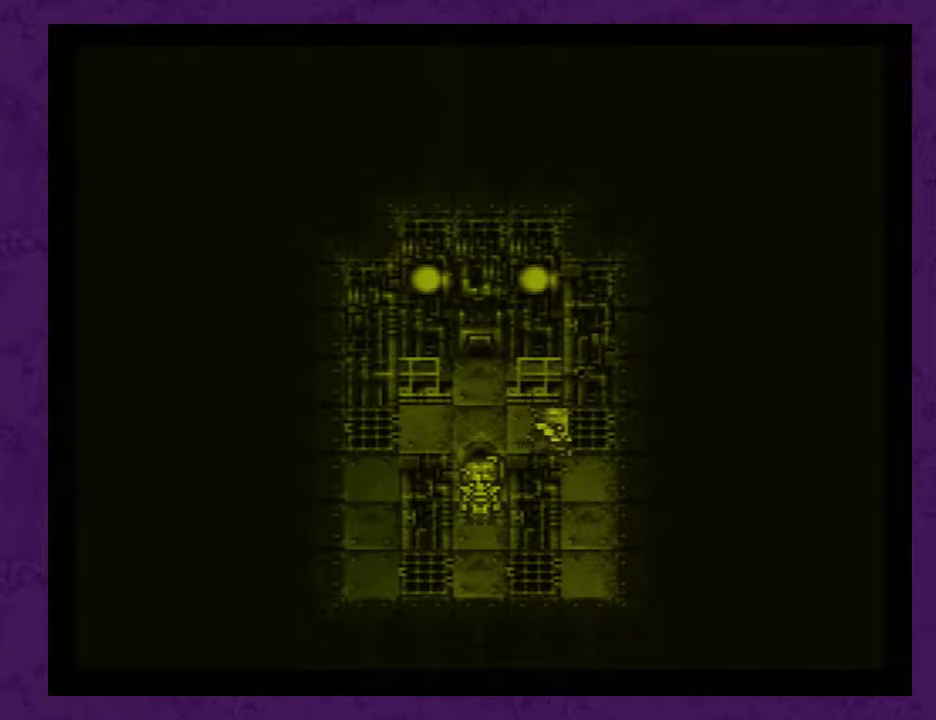
Gameplay with a controller (Nintendo layout); each line is a JSON object with the inputs held at the frame after it. "events" lists button and stick changes between this image and that frame as [ms after this image, input, new state], when the widget could be followed in between. Not read: L3 R3.
{"buttons": ["A"], "events": [[67, "A", "up"], [117, "A", "down"], [250, "A", "up"], [317, "A", "down"], [400, "A", "up"], [467, "A", "down"]]}
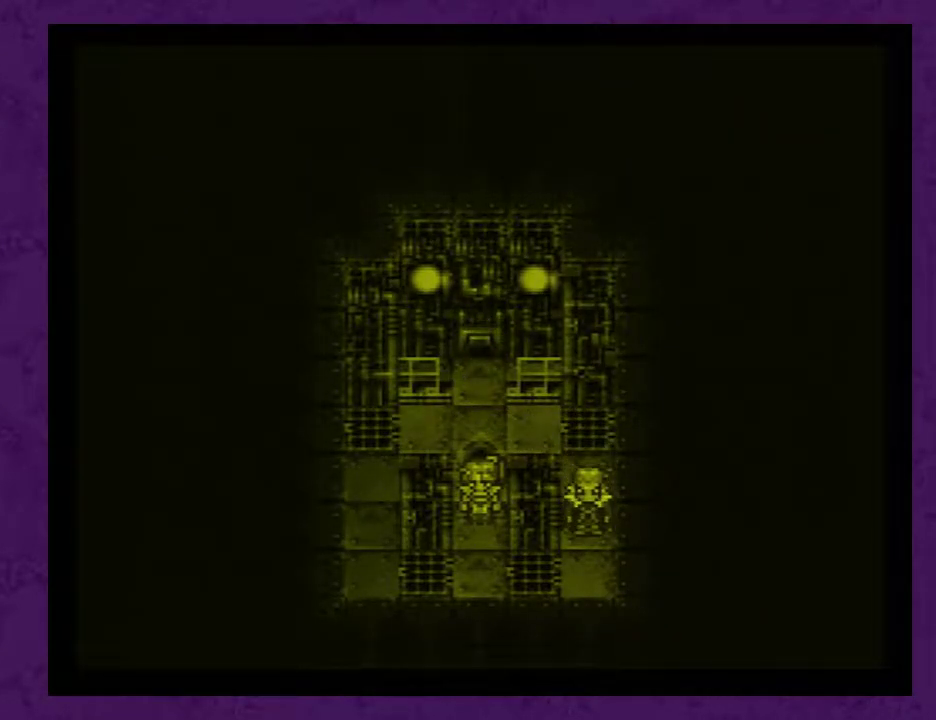
{"buttons": ["A"], "events": [[67, "A", "up"], [117, "A", "down"], [217, "A", "up"], [283, "A", "down"], [367, "A", "up"], [467, "A", "down"]]}
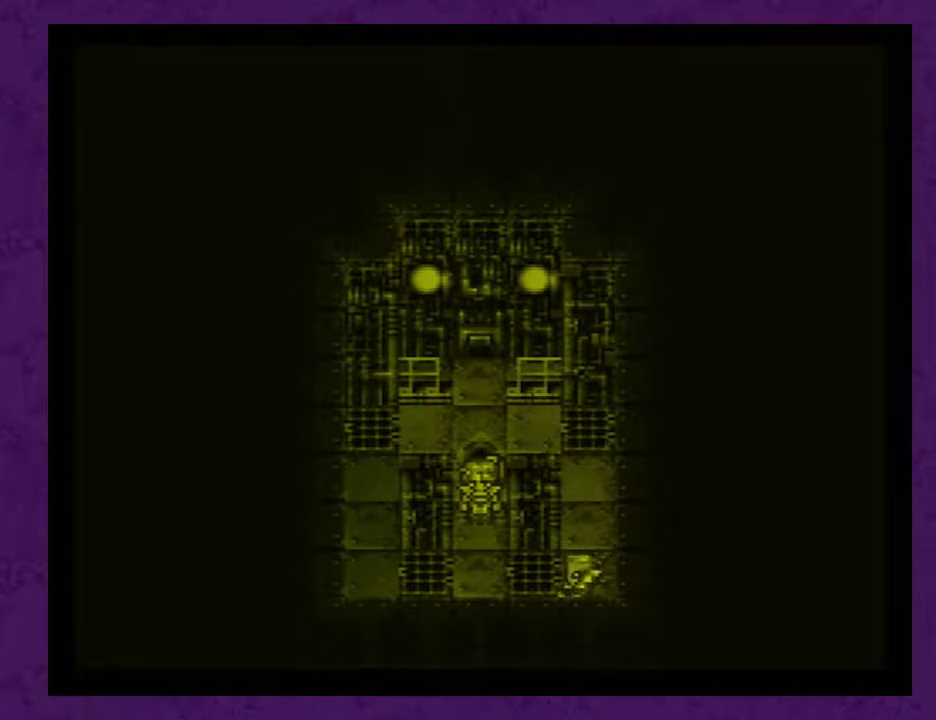
{"buttons": ["A"], "events": [[33, "A", "up"], [117, "A", "down"], [217, "A", "up"], [283, "A", "down"], [400, "A", "up"], [467, "A", "down"]]}
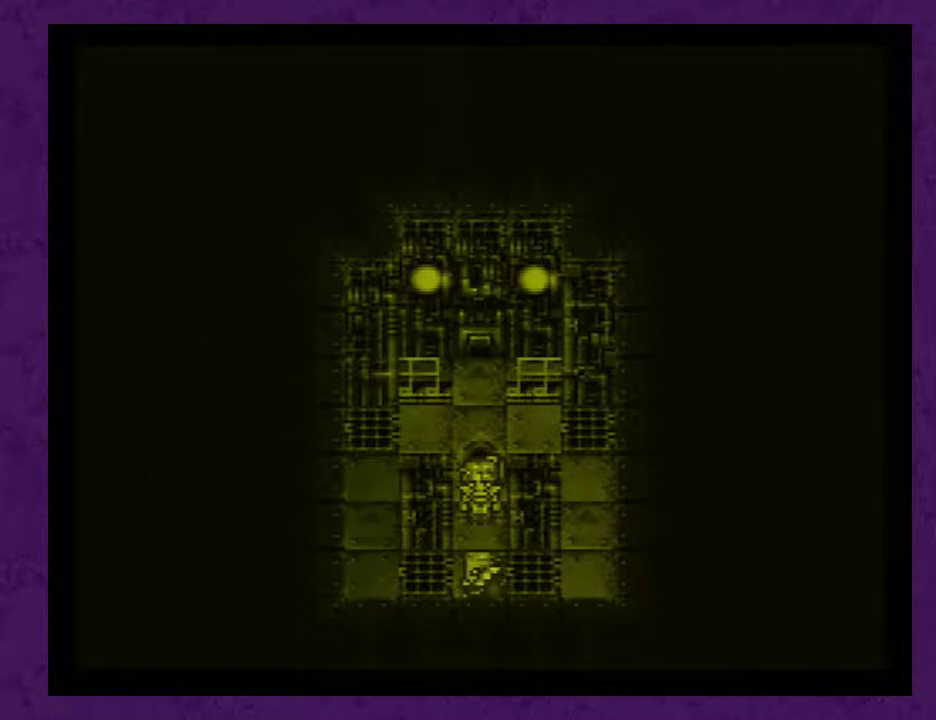
{"buttons": [], "events": [[50, "A", "up"], [117, "A", "down"], [217, "A", "up"], [283, "A", "down"], [400, "A", "up"]]}
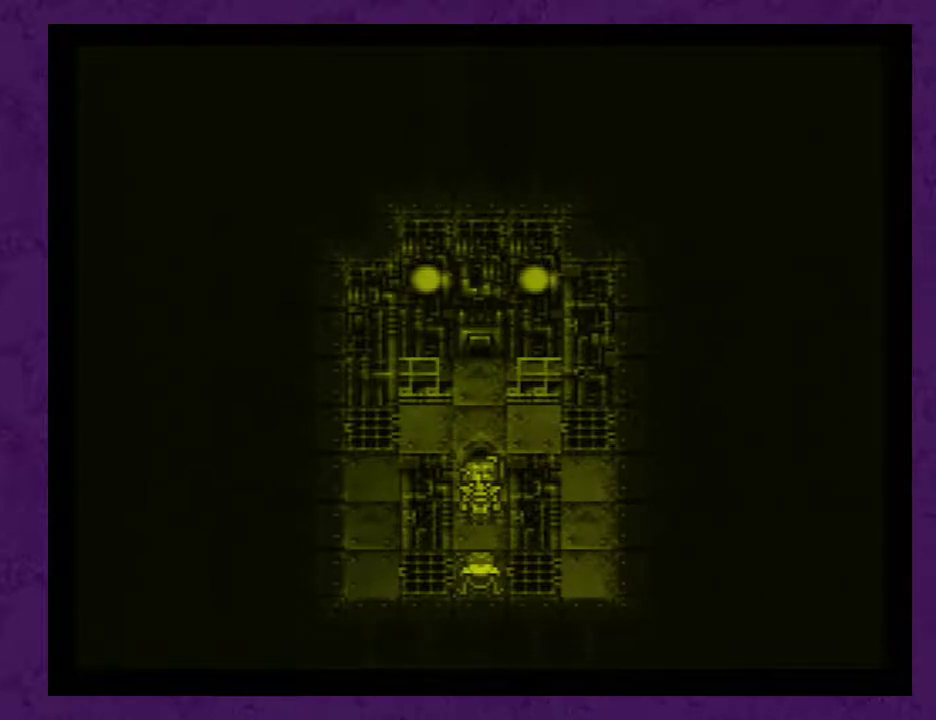
{"buttons": [], "events": [[117, "A", "down"], [217, "A", "up"], [267, "A", "down"], [333, "A", "up"], [433, "A", "down"], [483, "A", "up"]]}
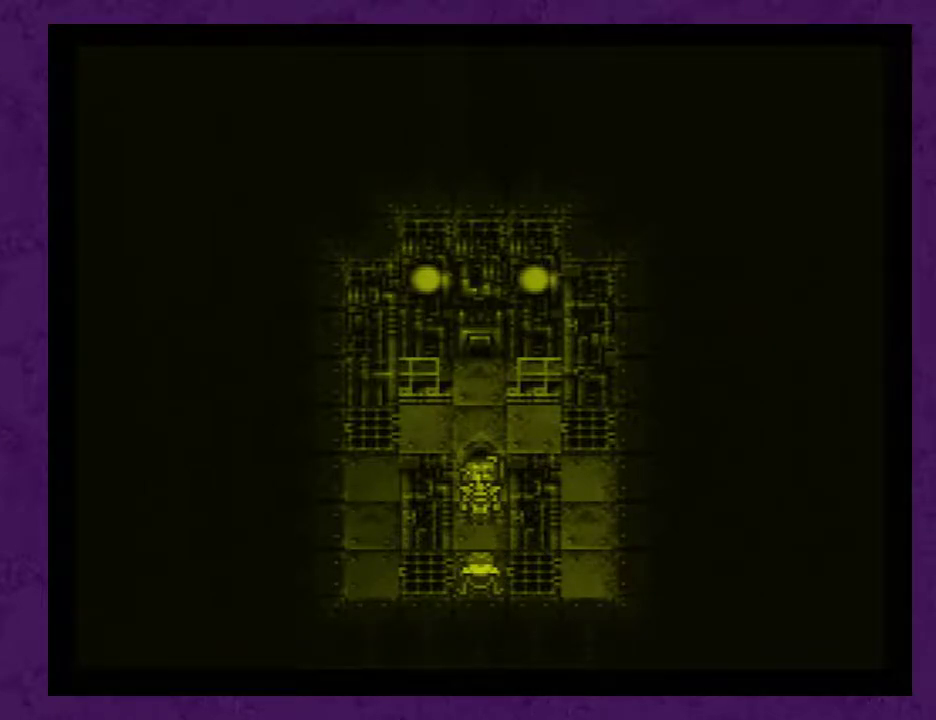
{"buttons": [], "events": [[50, "A", "down"], [150, "A", "up"], [200, "A", "down"], [300, "A", "up"], [367, "A", "down"], [450, "A", "up"]]}
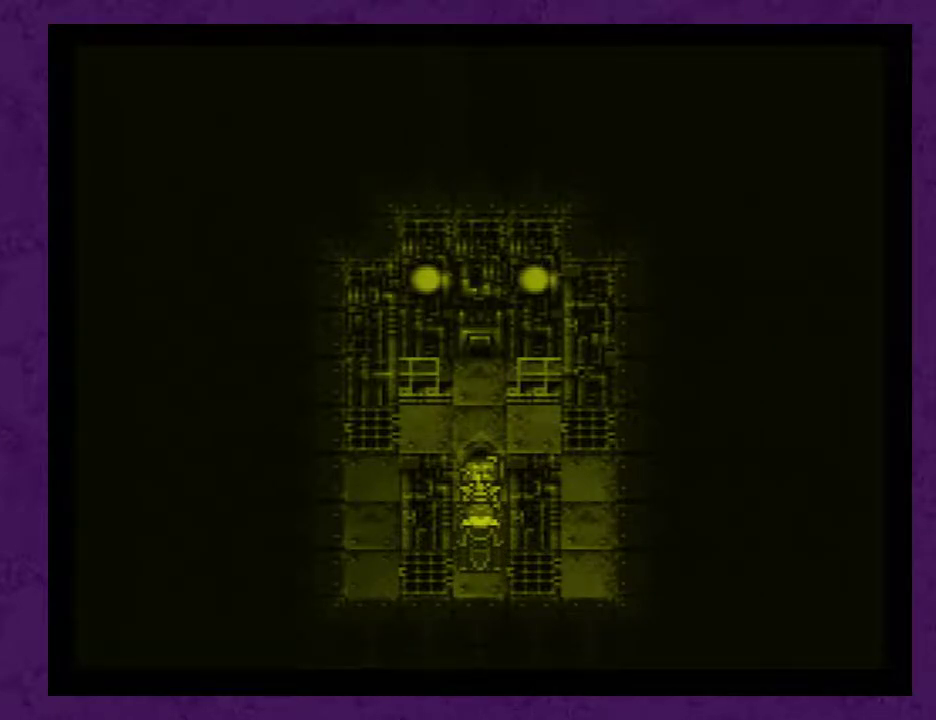
{"buttons": [], "events": [[17, "A", "down"], [150, "A", "up"], [200, "A", "down"], [300, "A", "up"], [383, "A", "down"], [450, "A", "up"]]}
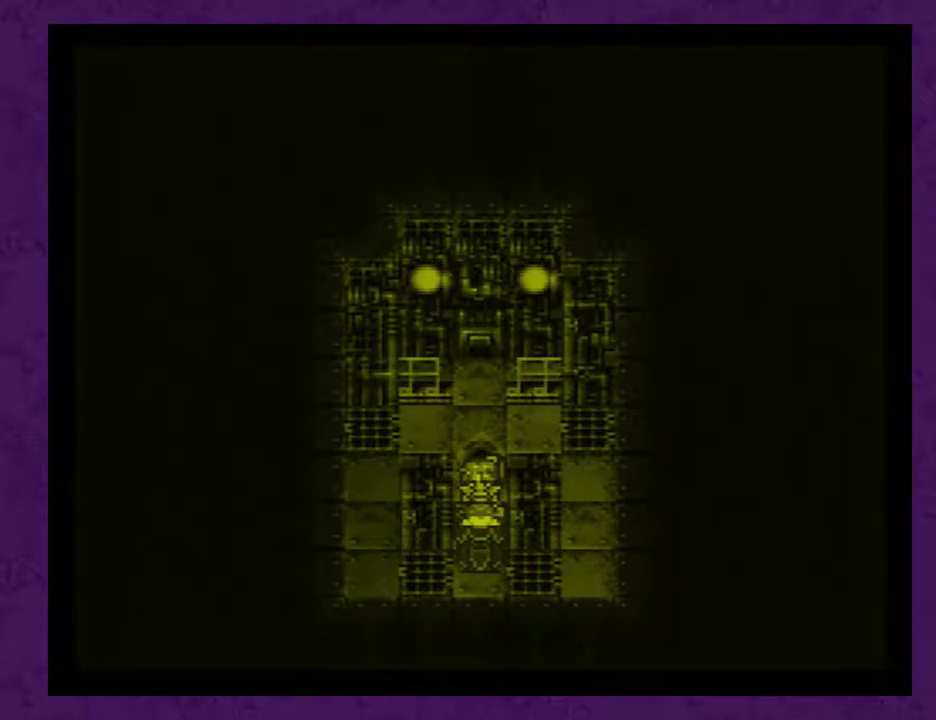
{"buttons": [], "events": [[50, "A", "down"], [133, "A", "up"], [233, "A", "down"], [333, "A", "up"], [383, "A", "down"], [483, "A", "up"]]}
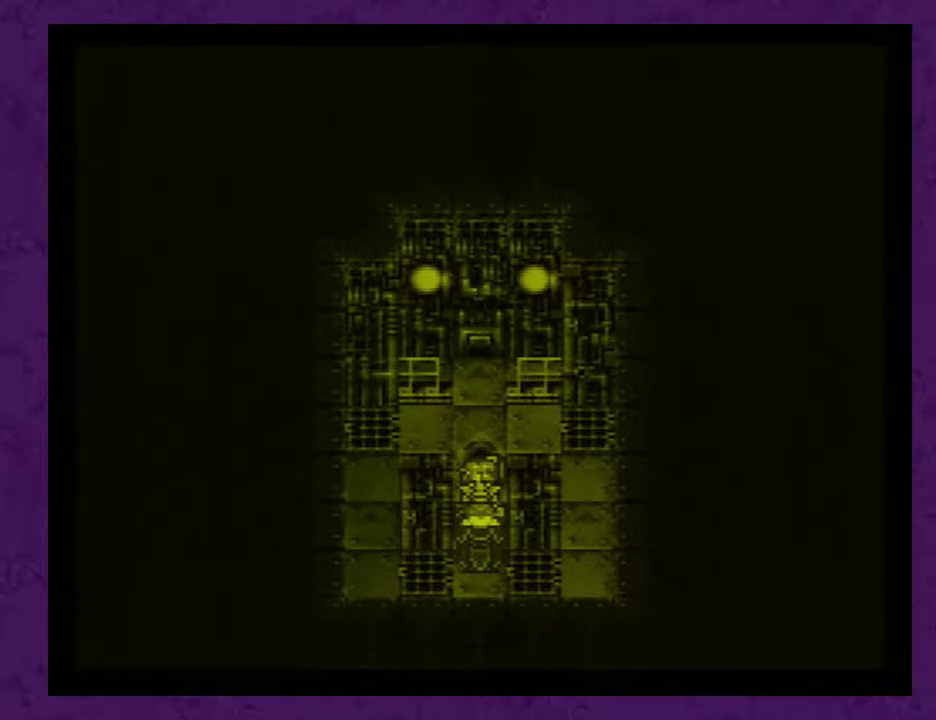
{"buttons": [], "events": [[383, "A", "down"], [500, "A", "up"]]}
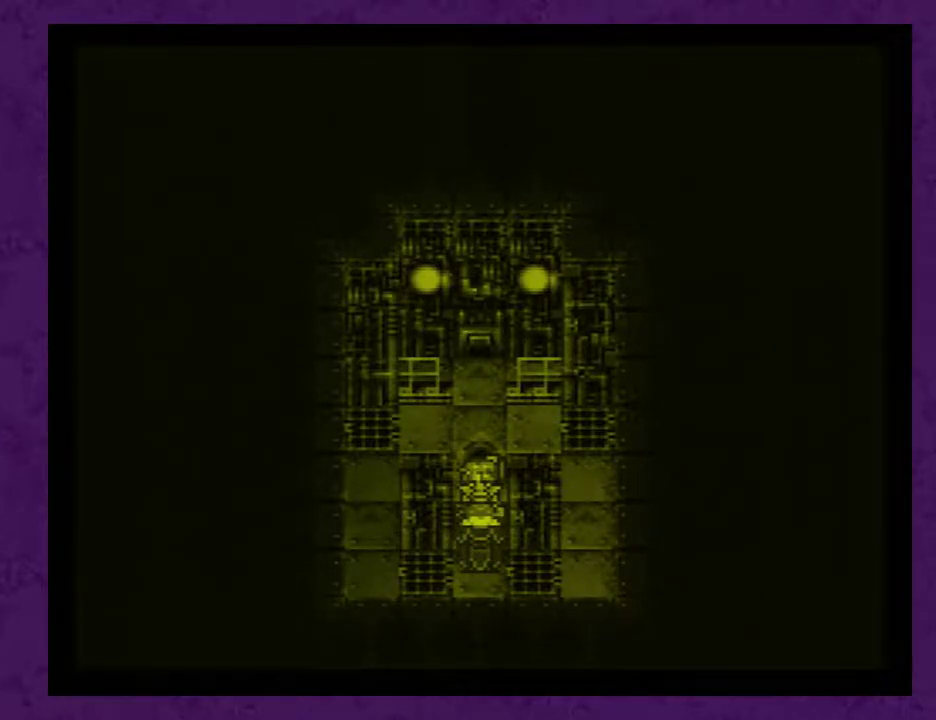
{"buttons": ["A"], "events": [[67, "A", "down"], [200, "A", "up"], [283, "A", "down"], [383, "A", "up"], [467, "A", "down"]]}
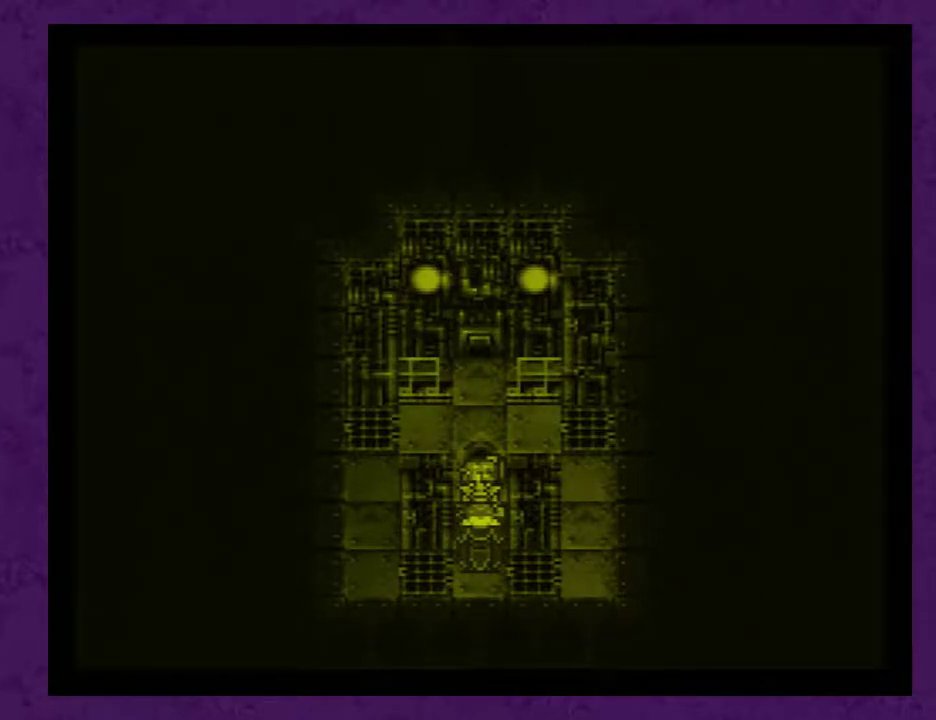
{"buttons": ["A"], "events": [[67, "A", "up"], [117, "A", "down"], [217, "A", "up"], [300, "A", "down"], [400, "A", "up"], [467, "A", "down"]]}
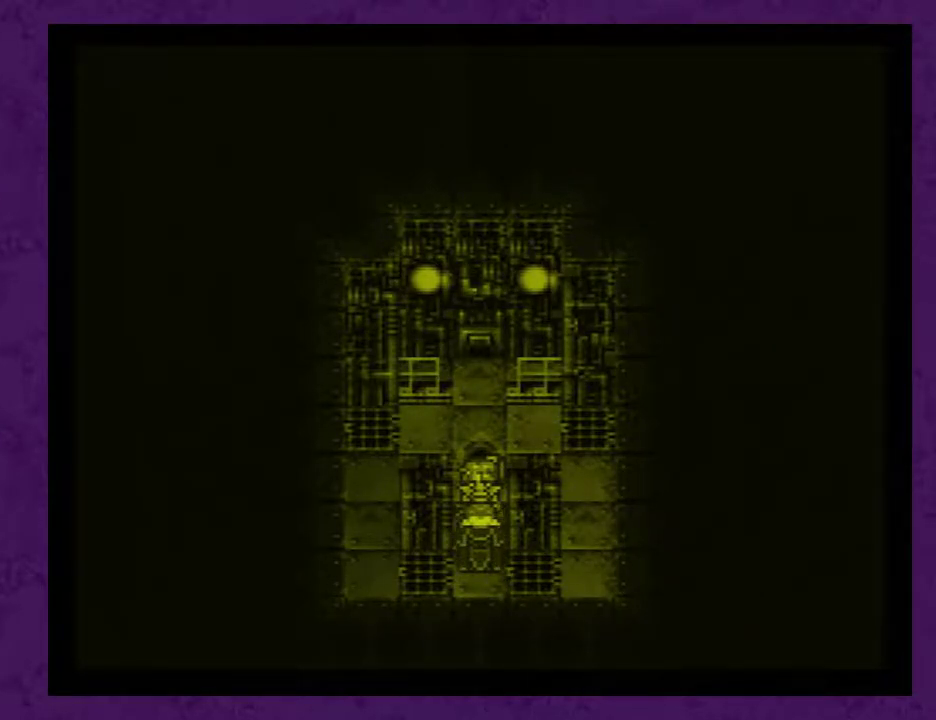
{"buttons": [], "events": [[83, "A", "up"], [150, "A", "down"], [267, "A", "up"], [367, "A", "down"], [417, "A", "up"]]}
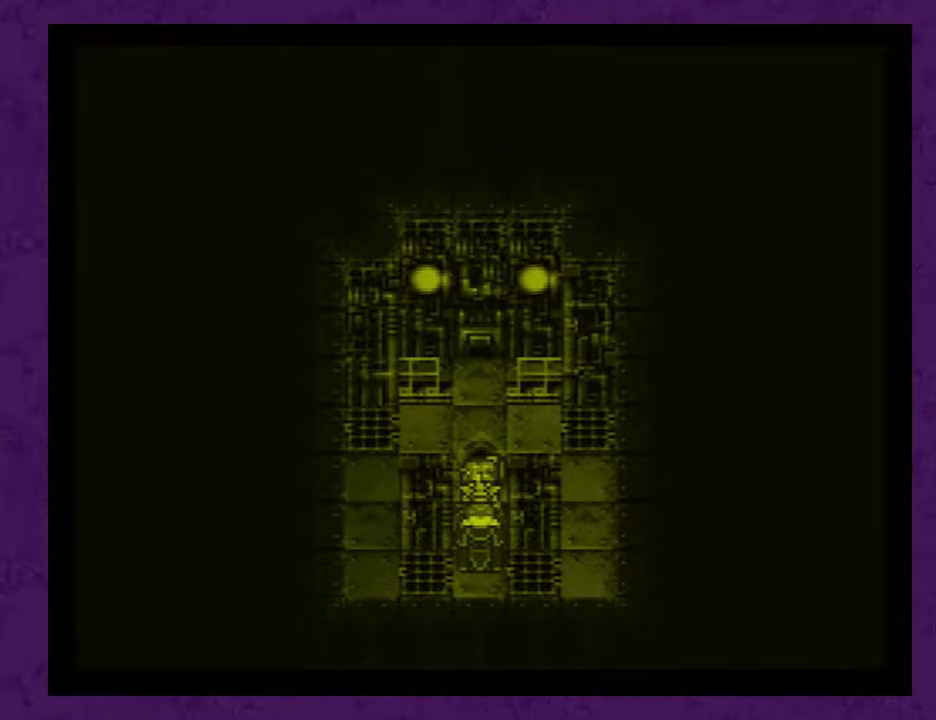
{"buttons": [], "events": [[17, "A", "down"], [117, "A", "up"], [233, "A", "down"], [333, "A", "up"], [450, "A", "down"], [483, "A", "up"]]}
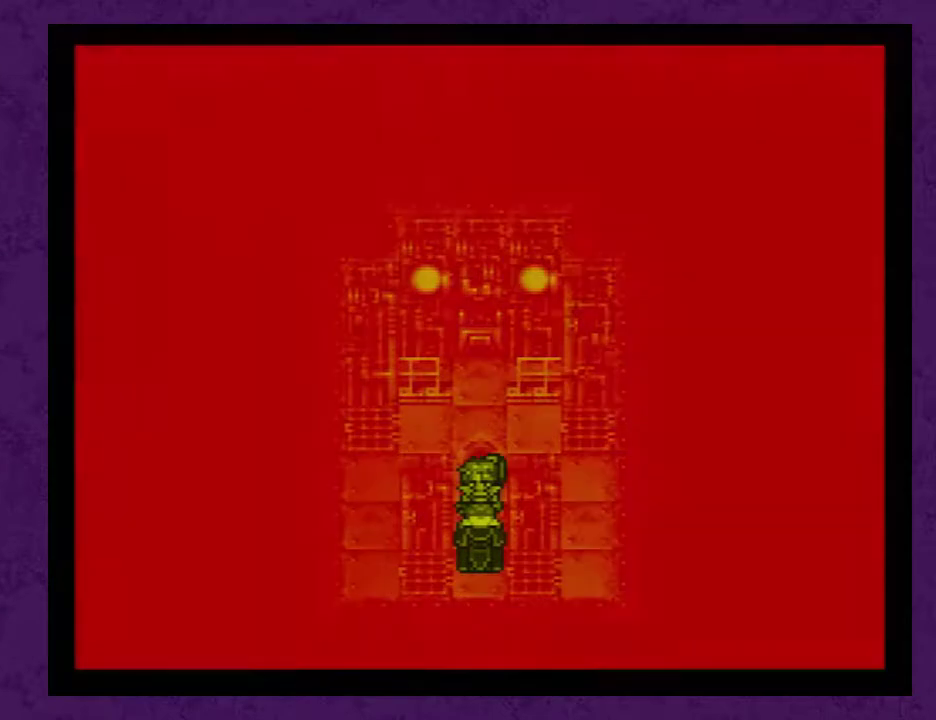
{"buttons": ["A"], "events": [[100, "A", "down"], [167, "A", "up"], [233, "A", "down"], [350, "A", "up"], [450, "A", "down"]]}
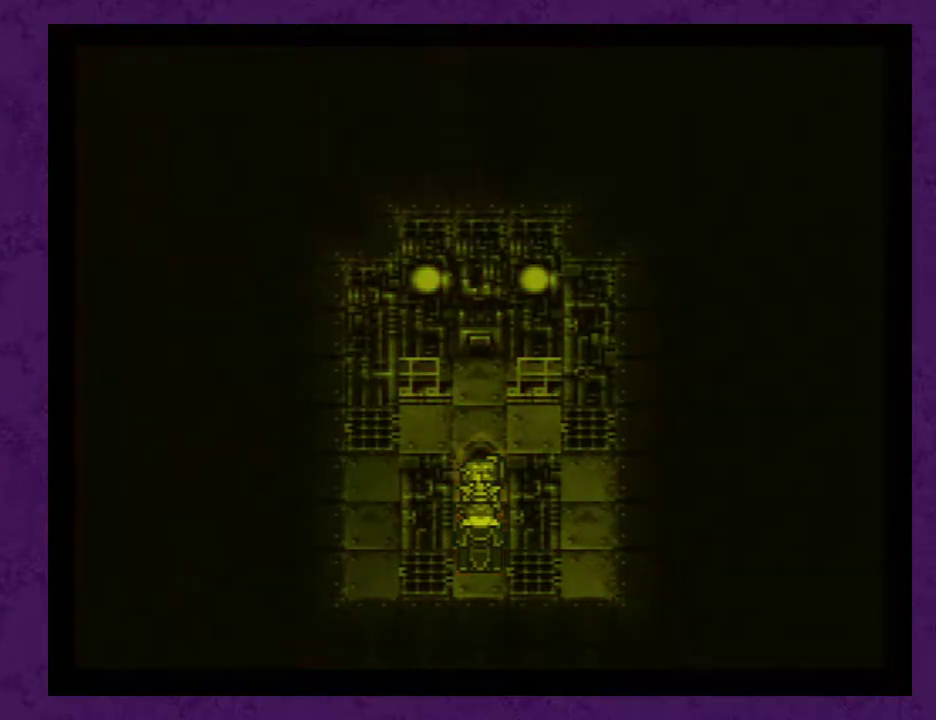
{"buttons": ["A"], "events": [[33, "A", "up"], [133, "A", "down"], [183, "A", "up"], [283, "A", "down"], [350, "A", "up"], [433, "A", "down"]]}
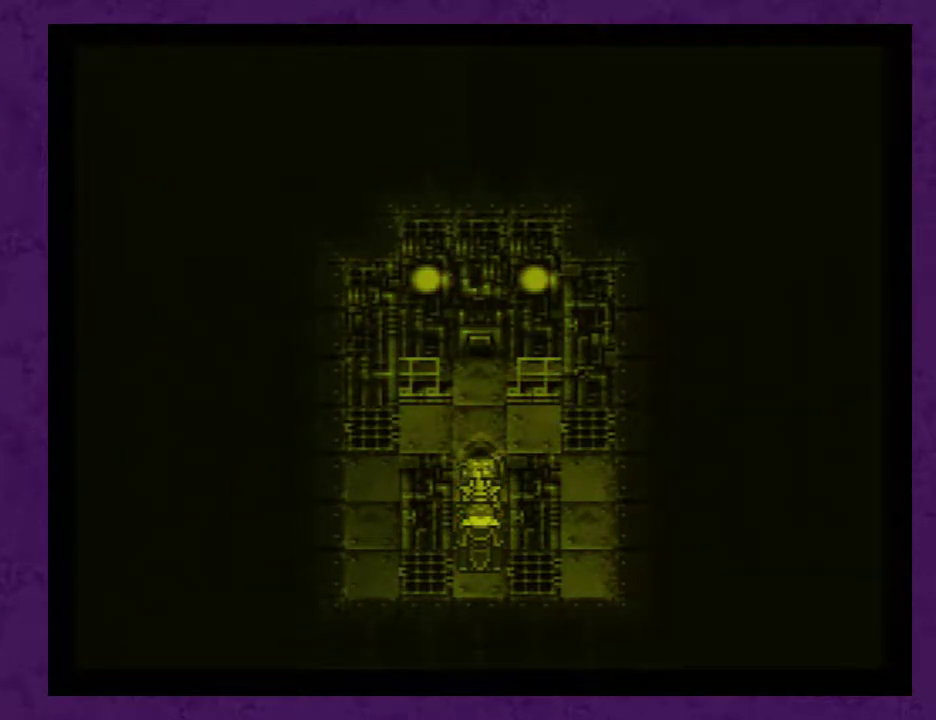
{"buttons": [], "events": [[33, "A", "up"], [433, "A", "down"], [500, "A", "up"]]}
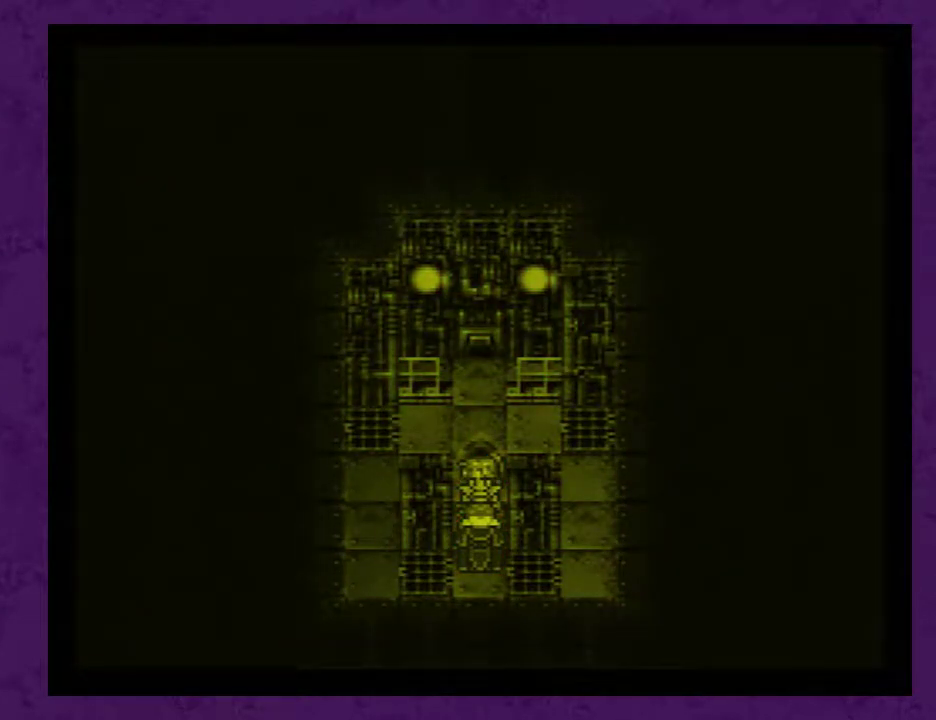
{"buttons": ["A"], "events": [[83, "A", "down"], [183, "A", "up"], [233, "A", "down"], [367, "A", "up"], [433, "A", "down"]]}
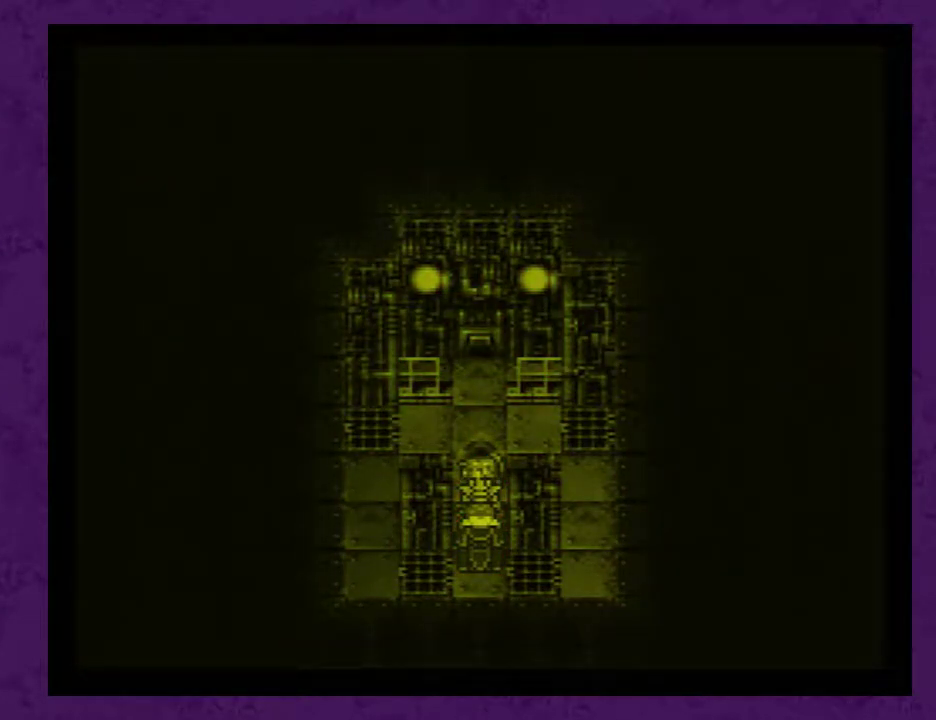
{"buttons": ["A"], "events": [[50, "A", "up"], [117, "A", "down"], [233, "A", "up"], [483, "A", "down"]]}
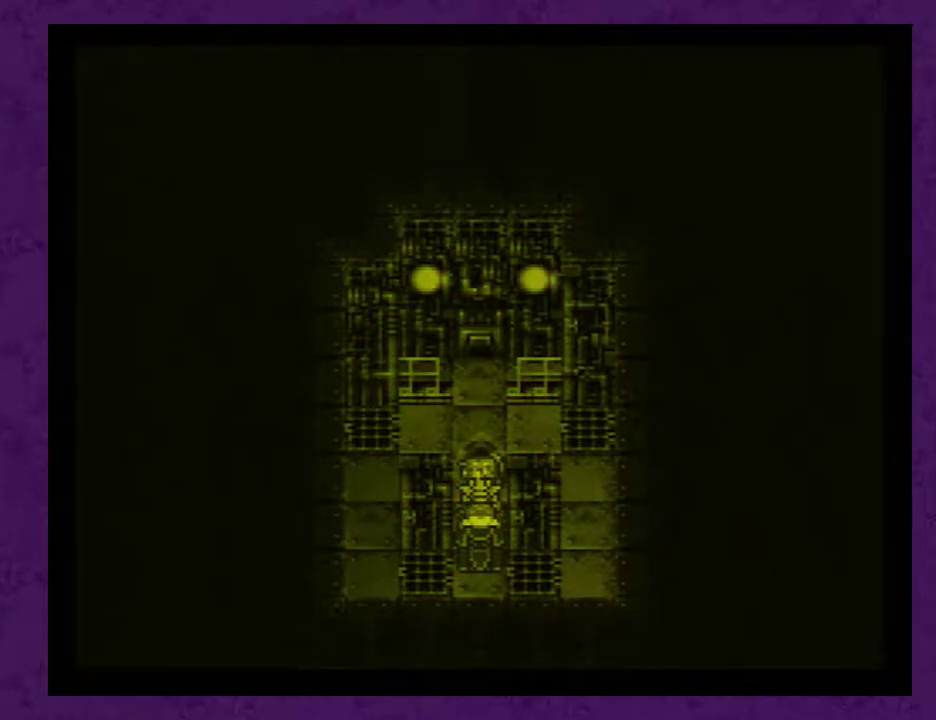
{"buttons": [], "events": [[50, "A", "up"]]}
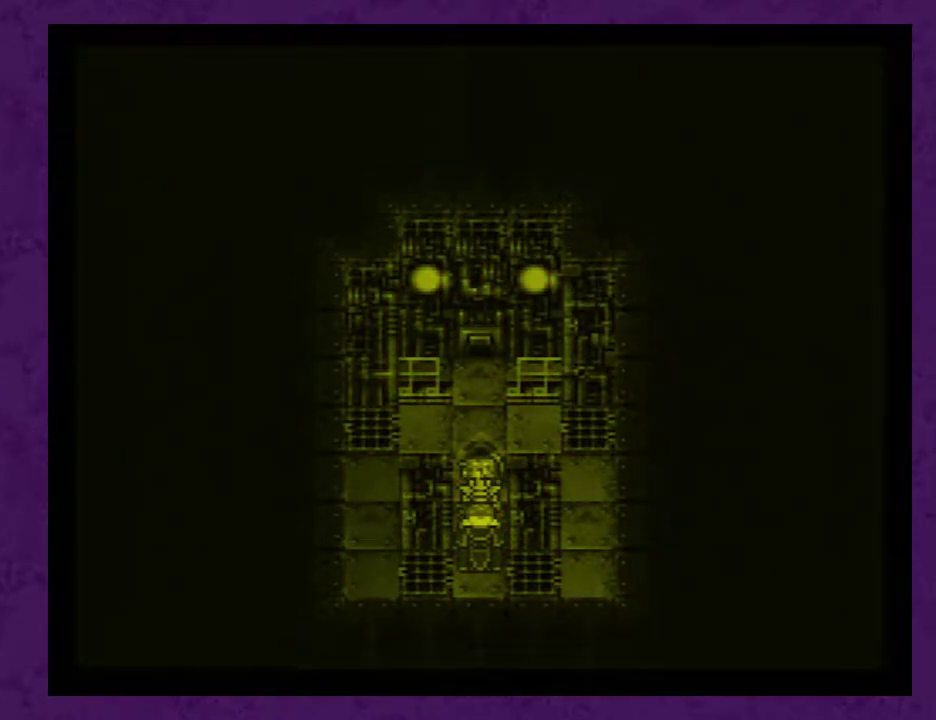
{"buttons": ["A"], "events": [[50, "A", "down"], [133, "A", "up"], [233, "A", "down"], [333, "A", "up"], [417, "A", "down"]]}
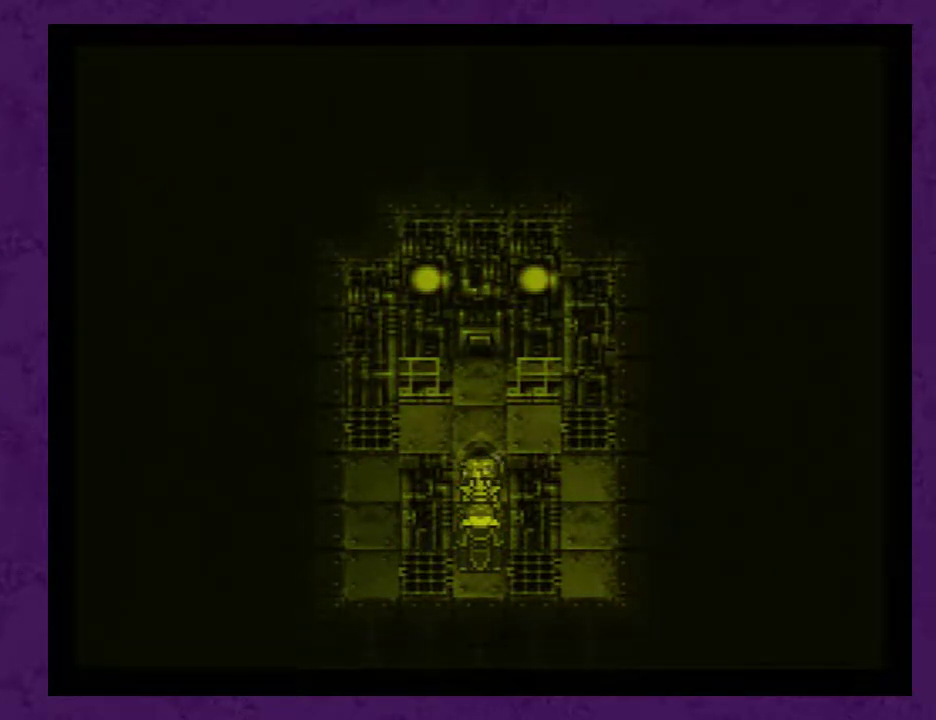
{"buttons": [], "events": [[50, "A", "up"], [133, "A", "down"], [267, "A", "up"], [333, "A", "down"], [417, "A", "up"]]}
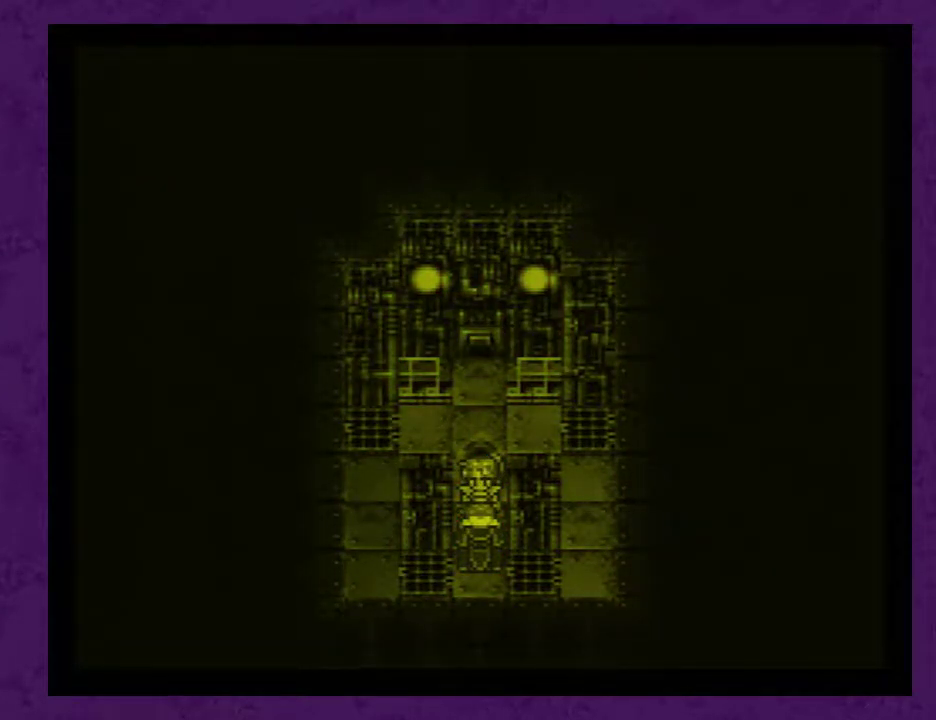
{"buttons": [], "events": [[200, "A", "down"], [333, "A", "up"], [383, "A", "down"], [483, "A", "up"]]}
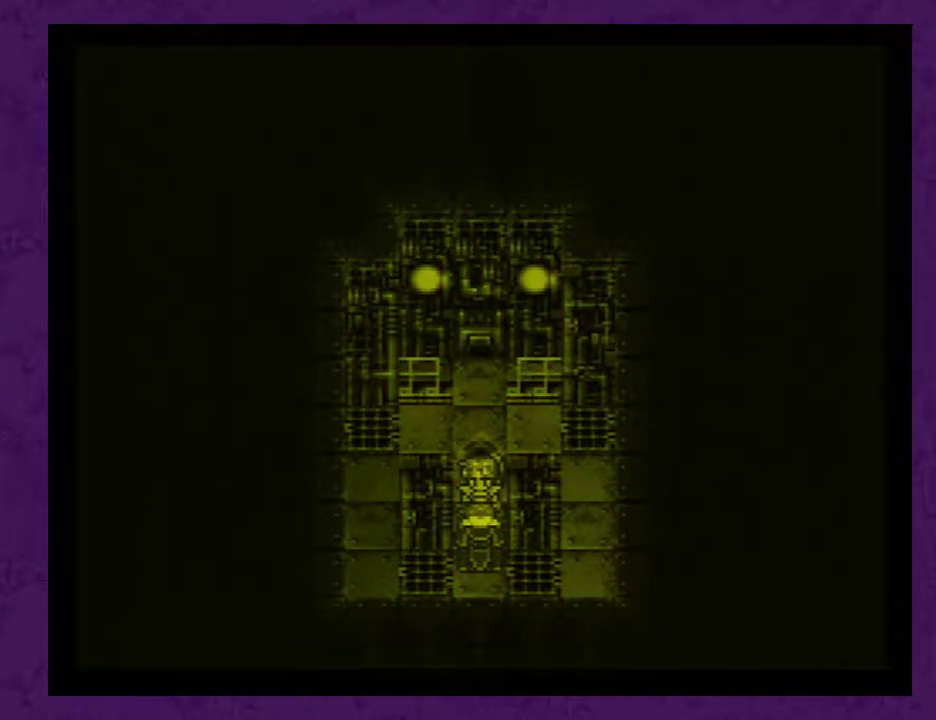
{"buttons": ["A"], "events": [[83, "A", "down"], [167, "A", "up"], [300, "A", "down"], [383, "A", "up"], [483, "A", "down"]]}
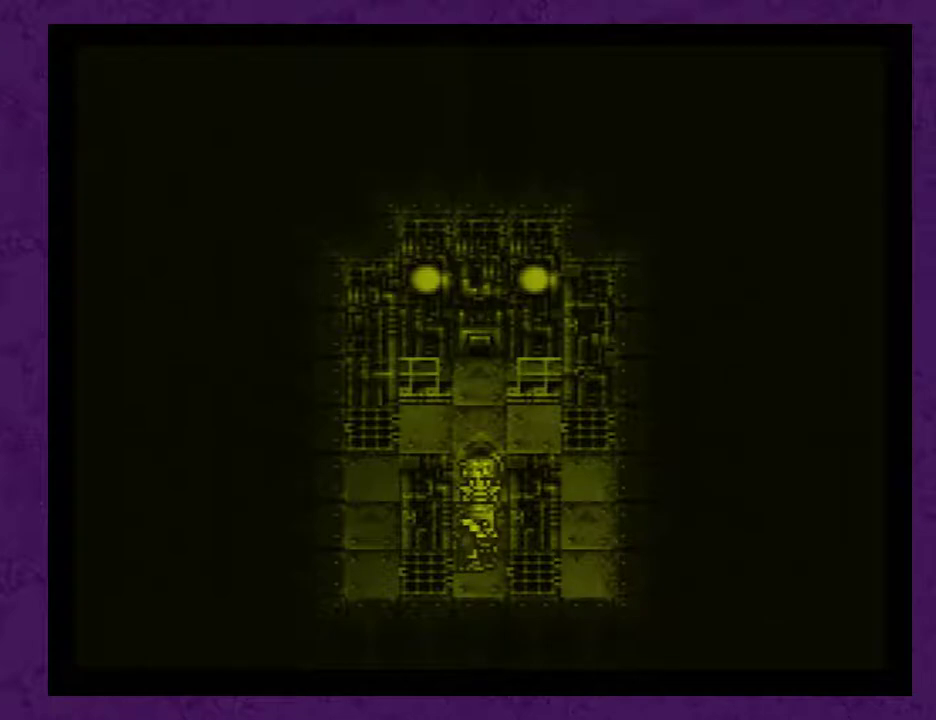
{"buttons": ["A"], "events": [[83, "A", "up"], [333, "A", "down"], [383, "A", "up"], [483, "A", "down"]]}
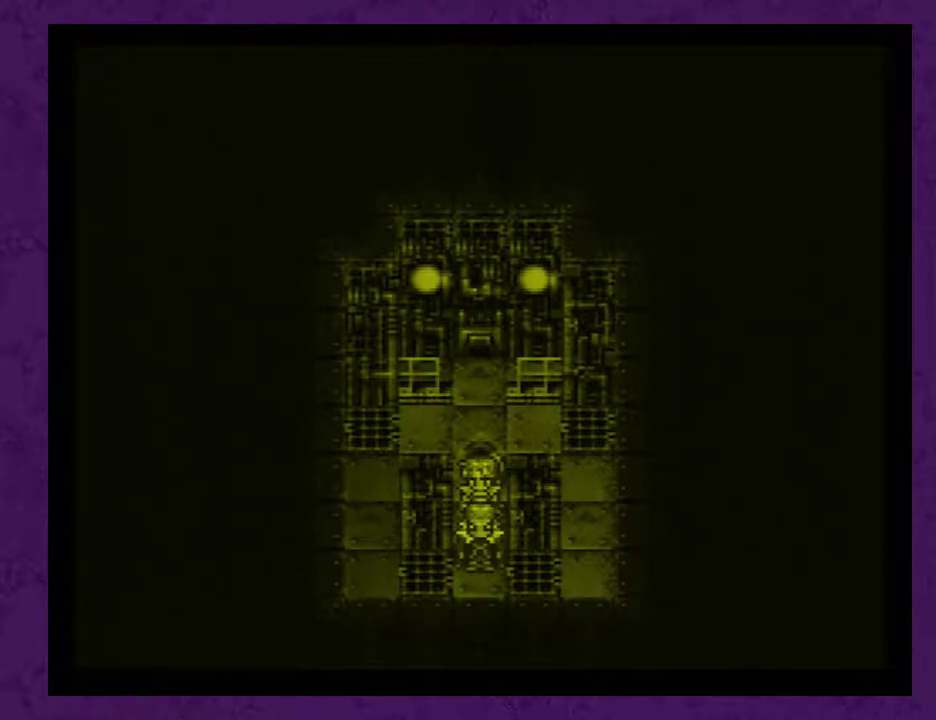
{"buttons": [], "events": [[67, "A", "up"], [167, "A", "down"], [300, "A", "up"], [350, "A", "down"], [483, "A", "up"]]}
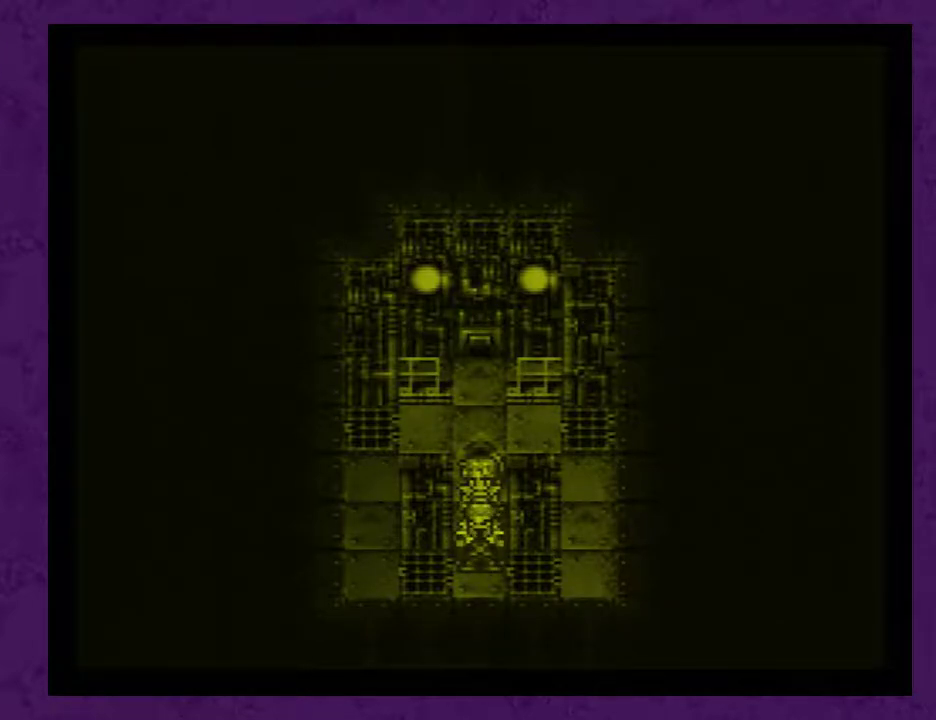
{"buttons": [], "events": [[67, "A", "down"], [133, "A", "up"], [267, "A", "down"], [317, "A", "up"], [383, "A", "down"], [500, "A", "up"]]}
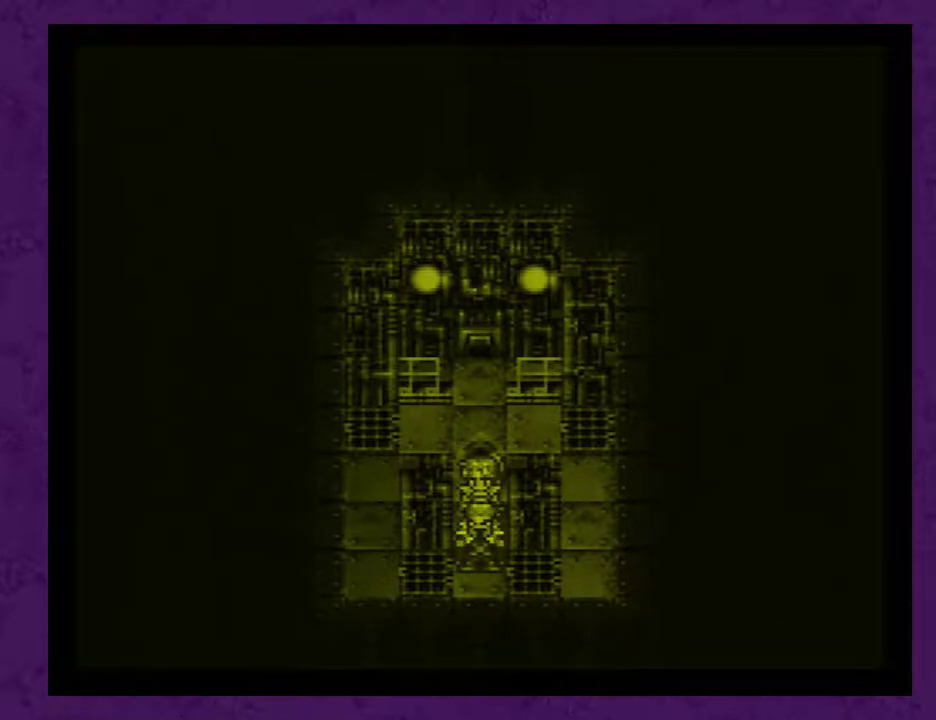
{"buttons": ["A"], "events": [[100, "A", "down"], [200, "A", "up"], [250, "A", "down"], [383, "A", "up"], [467, "A", "down"]]}
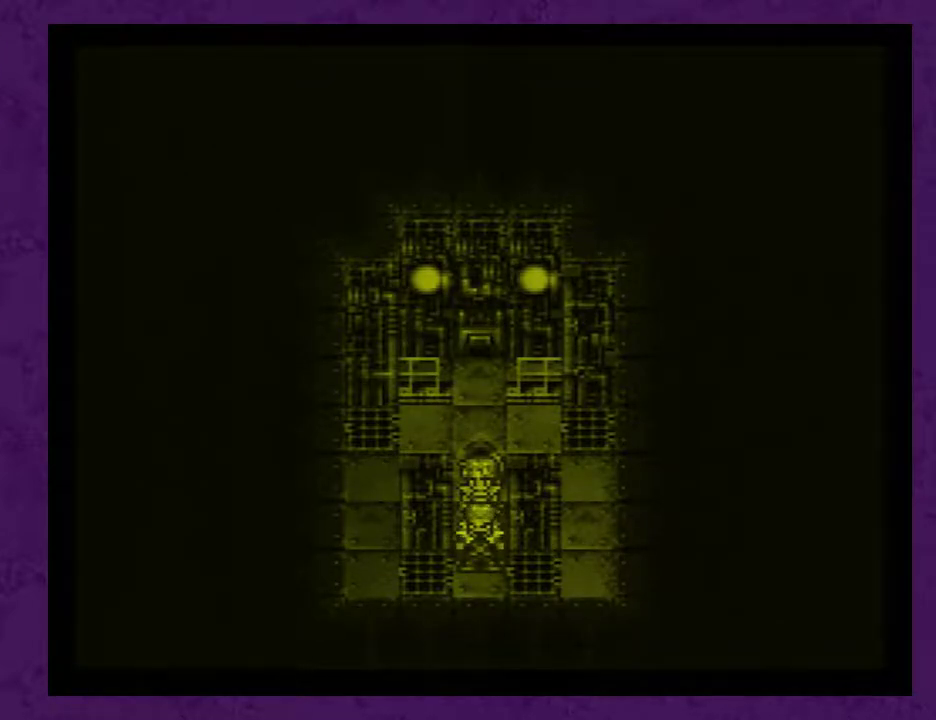
{"buttons": ["A"], "events": [[67, "A", "up"], [133, "A", "down"], [217, "A", "up"], [283, "A", "down"], [400, "A", "up"], [500, "A", "down"]]}
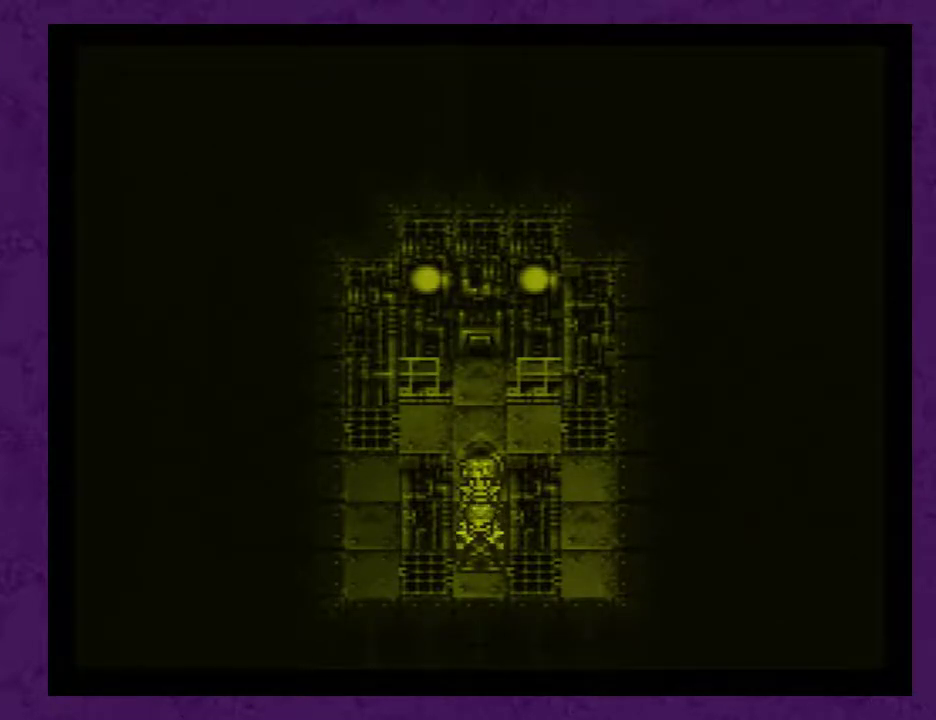
{"buttons": [], "events": [[83, "A", "up"], [150, "A", "down"], [283, "A", "up"], [367, "A", "down"], [467, "A", "up"]]}